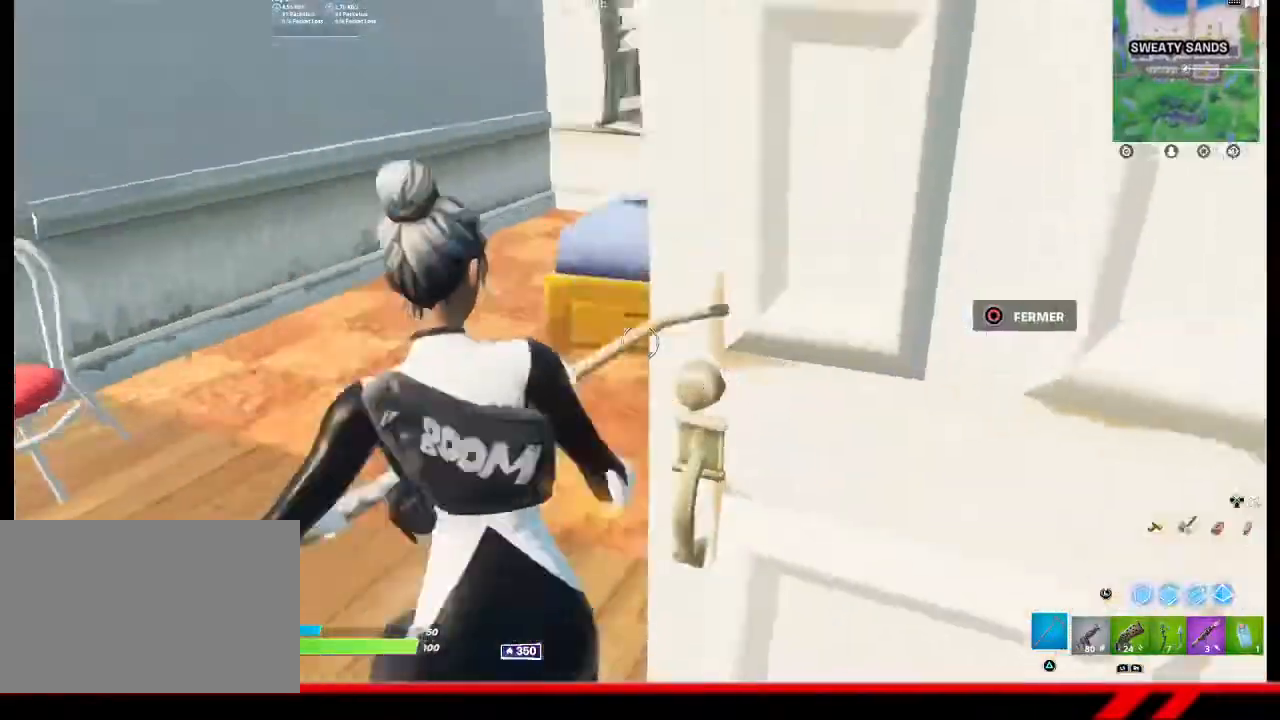
Gameplay with a controller (PlayStation layout); each line is a JSON object with the inputs held at the frame after it. "events" lists button and stick changes between this image and that frame as [ms after this image, input, new state], when the widget could be followed in between.
{"buttons": [], "left_stick": "left", "right_stick": "right", "events": [[233, "right_stick", "center"], [500, "left_stick", "left"], [500, "right_stick", "right"]]}
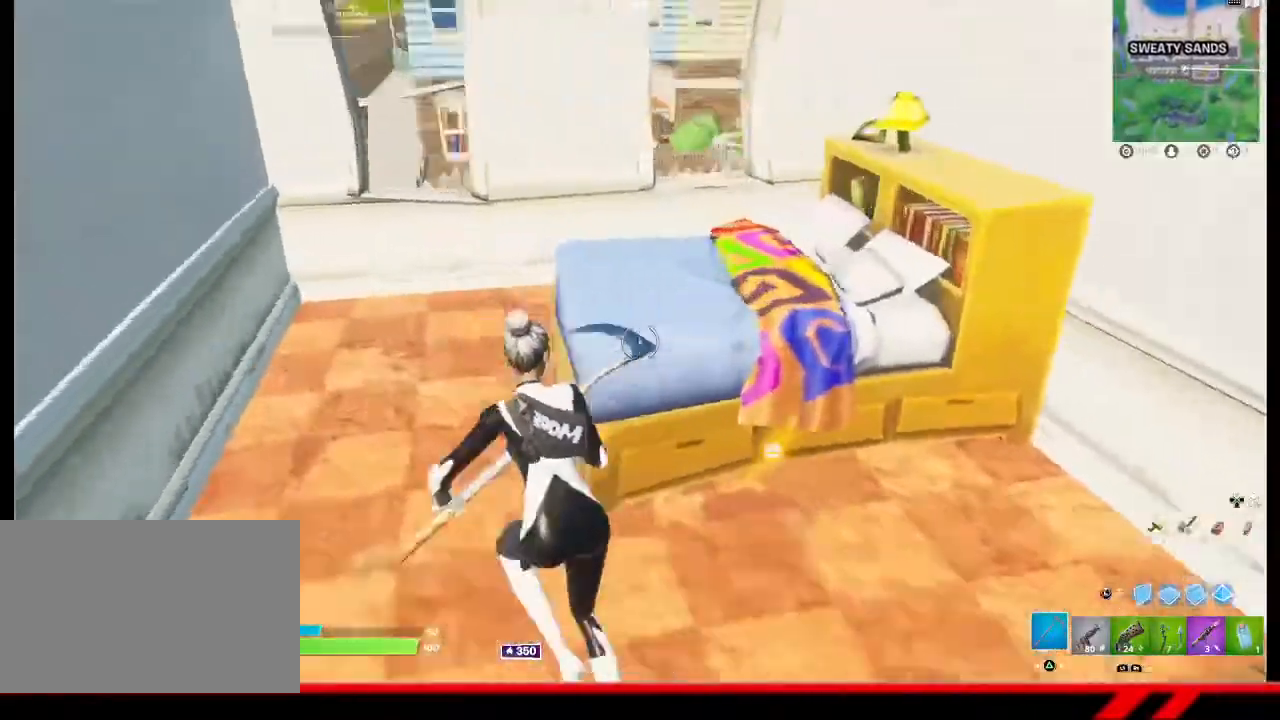
{"buttons": [], "left_stick": "up-right", "right_stick": "center", "events": [[167, "left_stick", "center"], [333, "left_stick", "up-right"], [367, "right_stick", "center"]]}
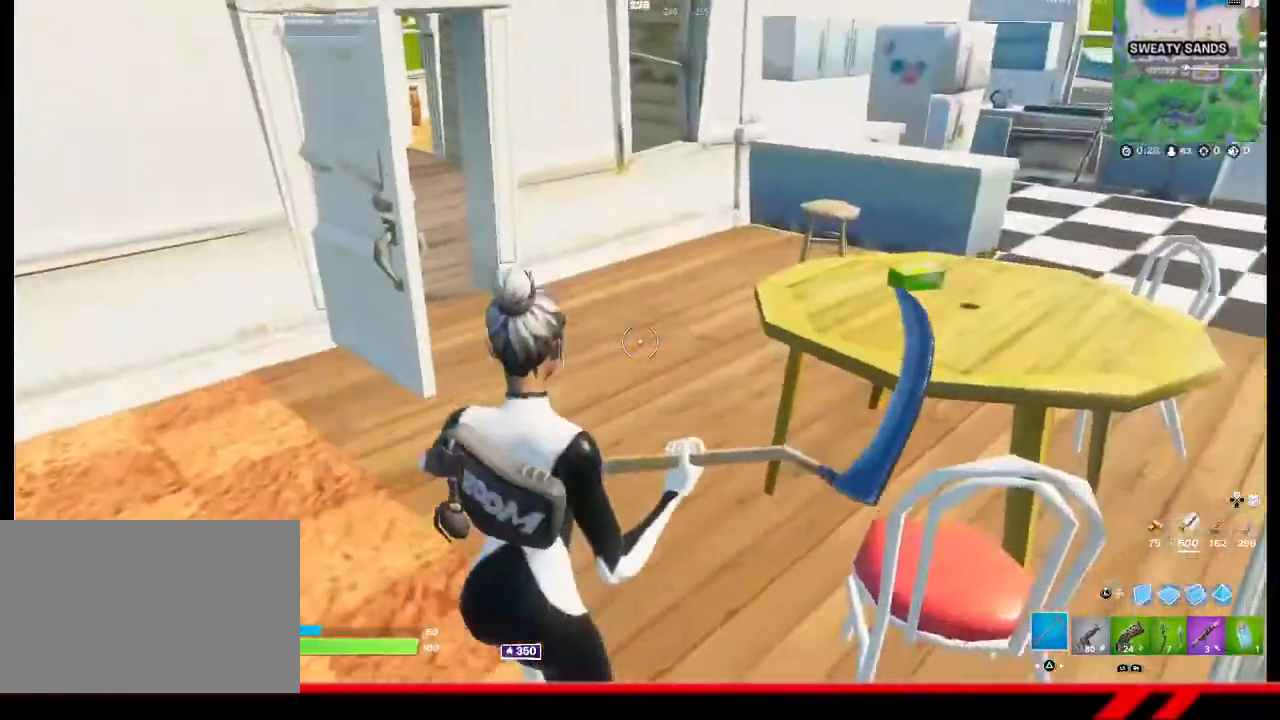
{"buttons": [], "left_stick": "down-left", "right_stick": "center", "events": [[33, "R2", "down"], [33, "left_stick", "up"], [67, "right_stick", "right"], [167, "left_stick", "center"], [300, "R2", "up"], [300, "left_stick", "down"], [367, "left_stick", "down-left"], [367, "right_stick", "center"]]}
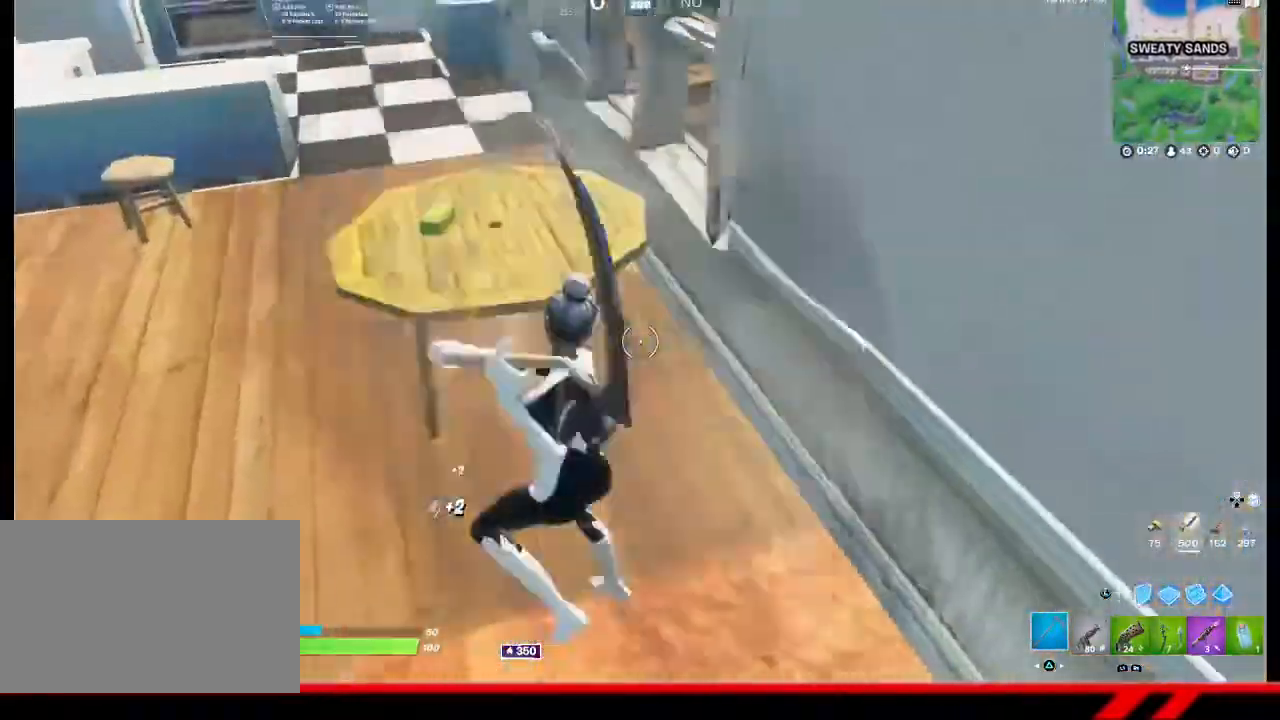
{"buttons": [], "left_stick": "up-left", "right_stick": "center", "events": [[33, "left_stick", "left"], [167, "left_stick", "up-left"]]}
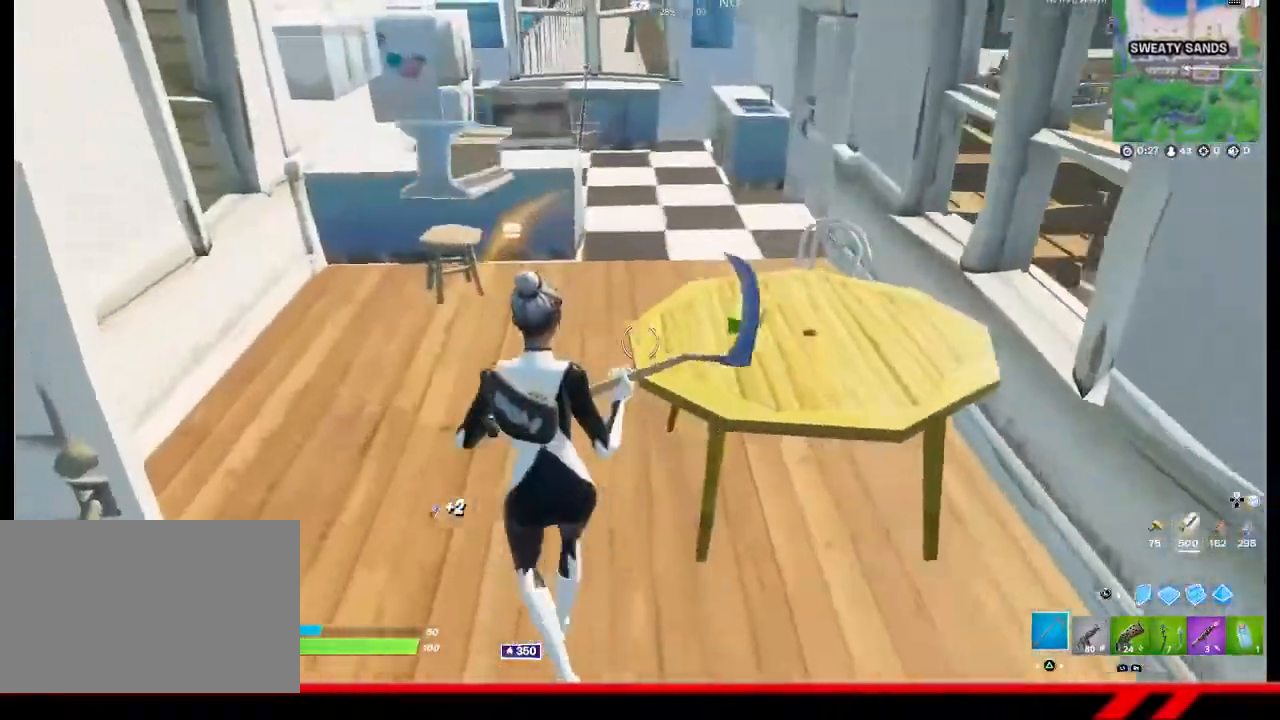
{"buttons": ["R2"], "left_stick": "up", "right_stick": "right", "events": [[267, "left_stick", "up"], [433, "R2", "down"], [500, "right_stick", "right"]]}
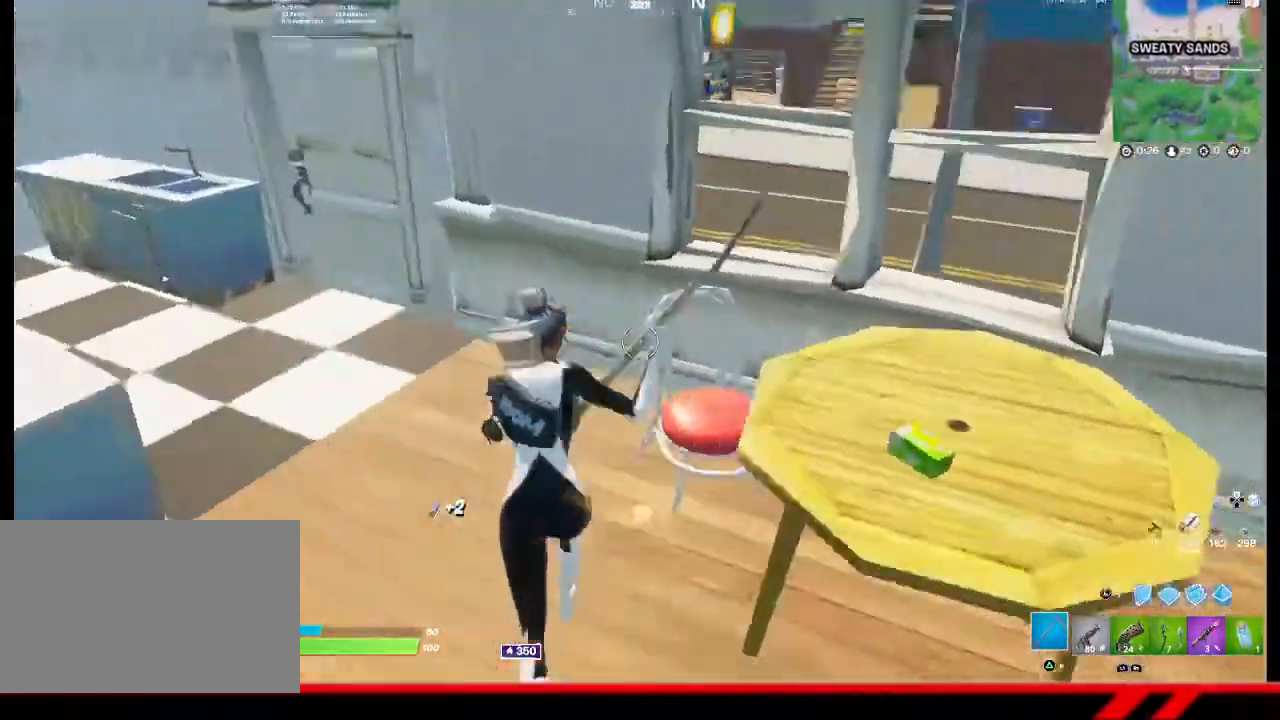
{"buttons": [], "left_stick": "up-left", "right_stick": "left", "events": [[133, "R2", "up"], [167, "left_stick", "up-left"], [167, "right_stick", "center"], [233, "right_stick", "left"]]}
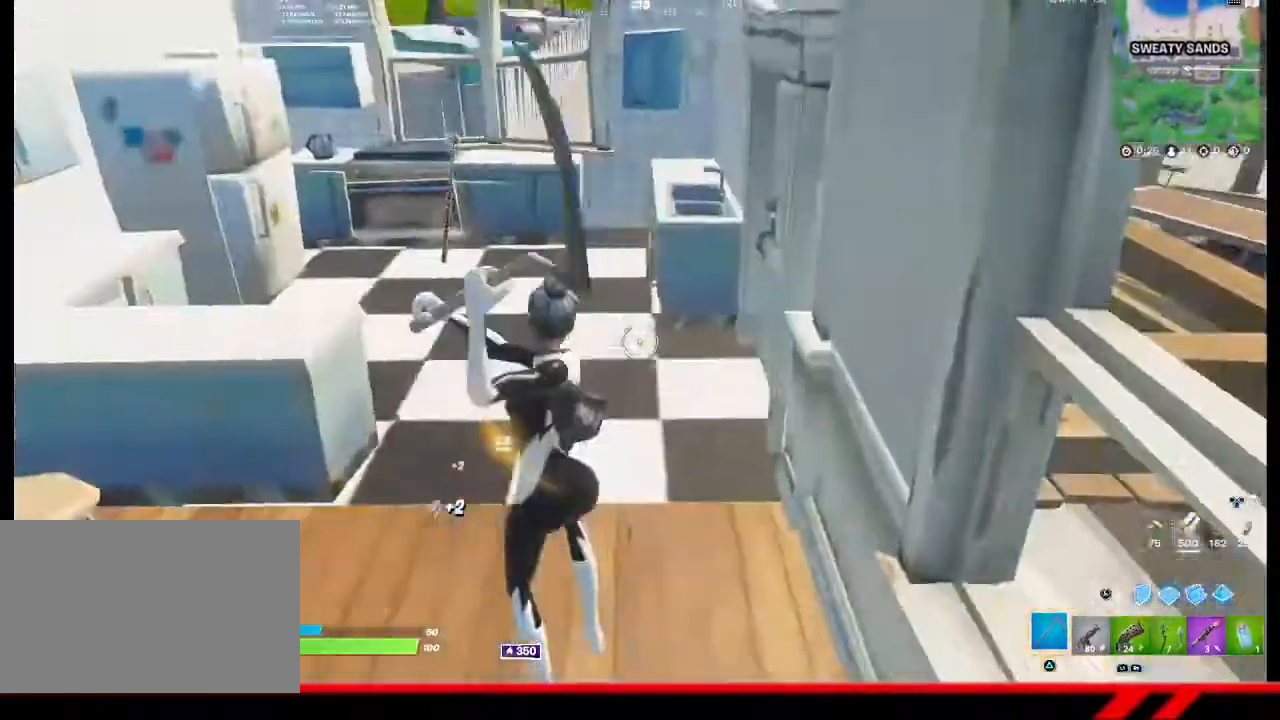
{"buttons": ["R2"], "left_stick": "up-left", "right_stick": "center", "events": [[33, "left_stick", "up"], [33, "right_stick", "center"], [300, "R2", "down"], [367, "left_stick", "up-left"]]}
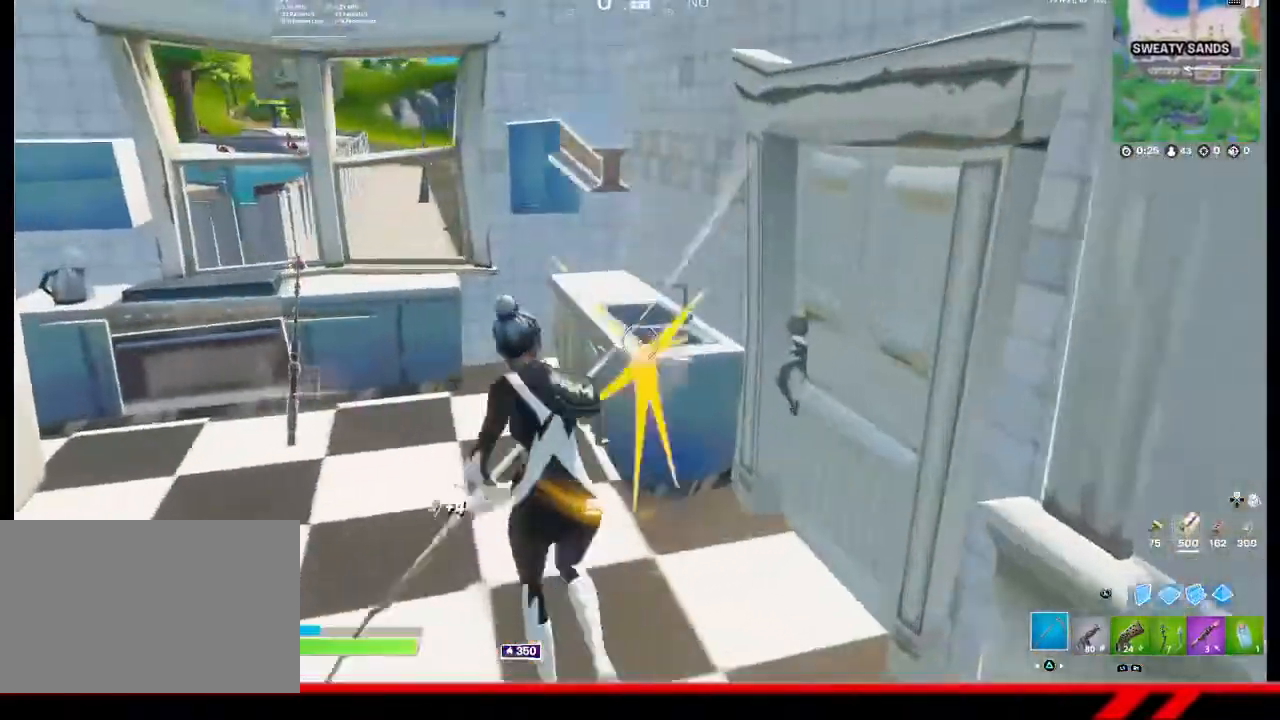
{"buttons": ["R2"], "left_stick": "up-left", "right_stick": "right", "events": [[400, "right_stick", "right"]]}
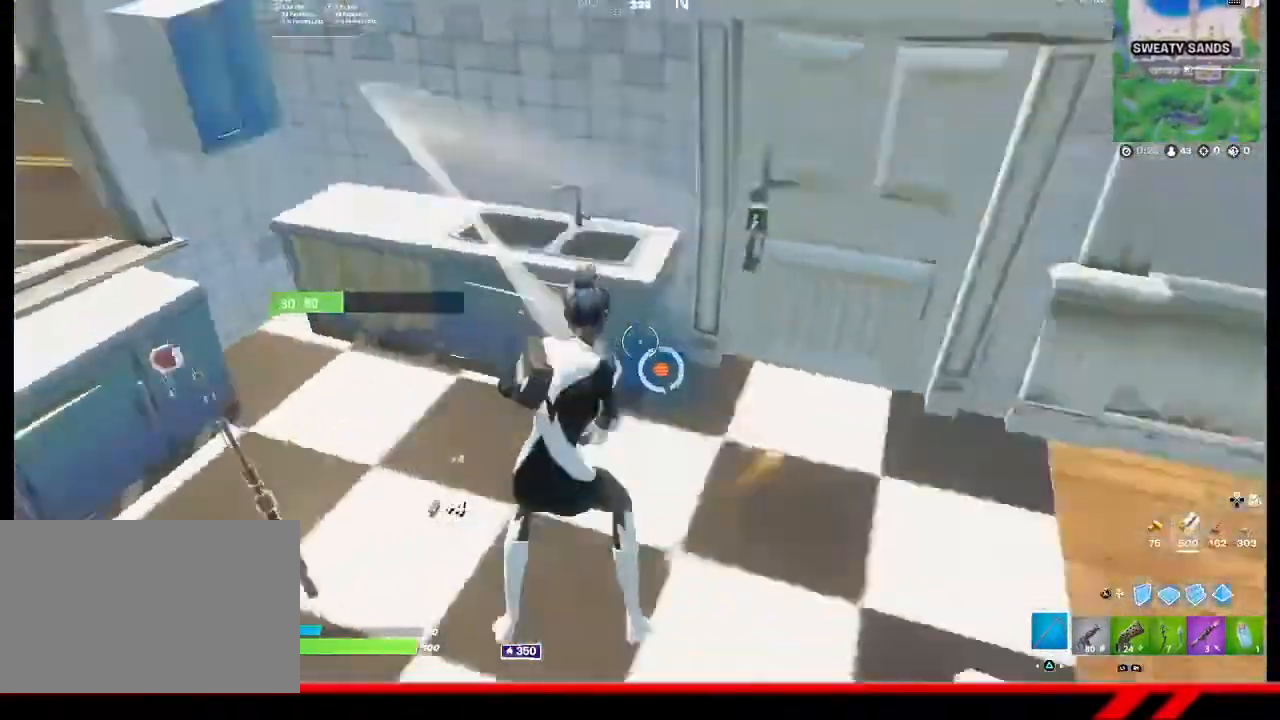
{"buttons": ["R2"], "left_stick": "up", "right_stick": "up-left", "events": [[100, "right_stick", "center"], [167, "left_stick", "left"], [200, "right_stick", "up-left"], [333, "left_stick", "up-left"], [467, "left_stick", "up"]]}
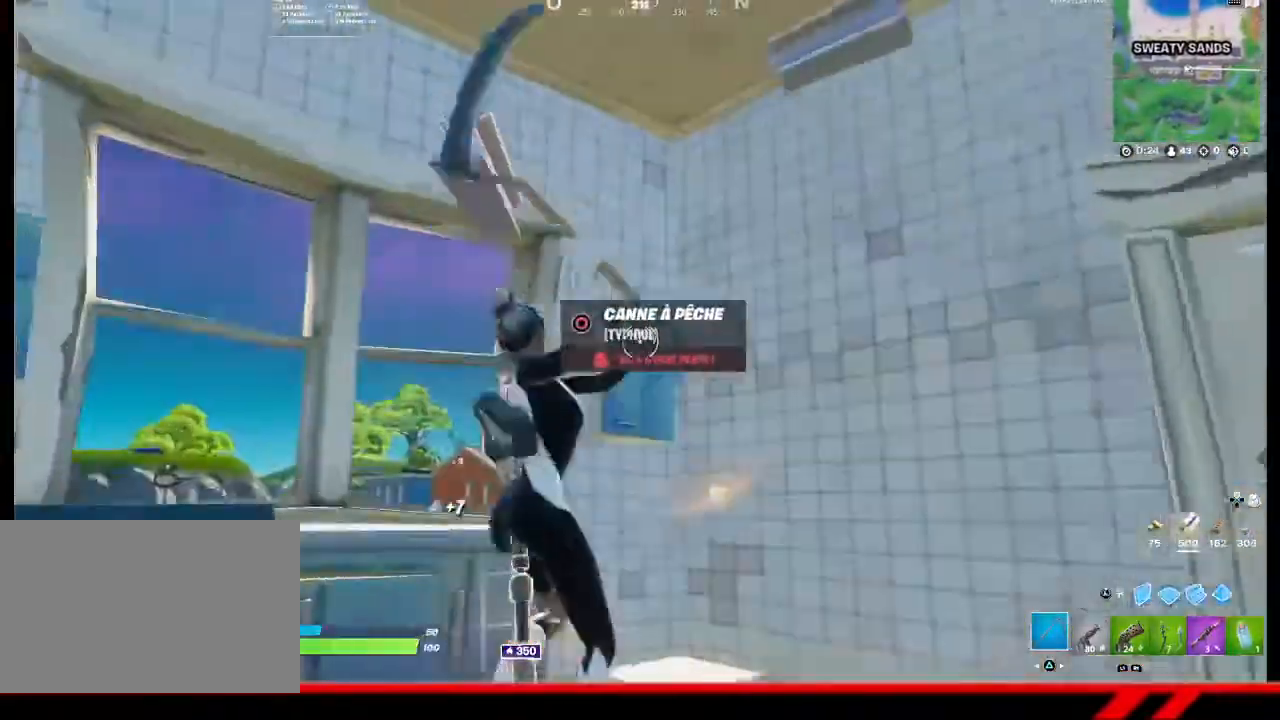
{"buttons": ["R2"], "left_stick": "down-right", "right_stick": "left", "events": [[67, "right_stick", "center"], [133, "left_stick", "up-right"], [267, "left_stick", "right"], [367, "left_stick", "down-right"], [400, "right_stick", "left"]]}
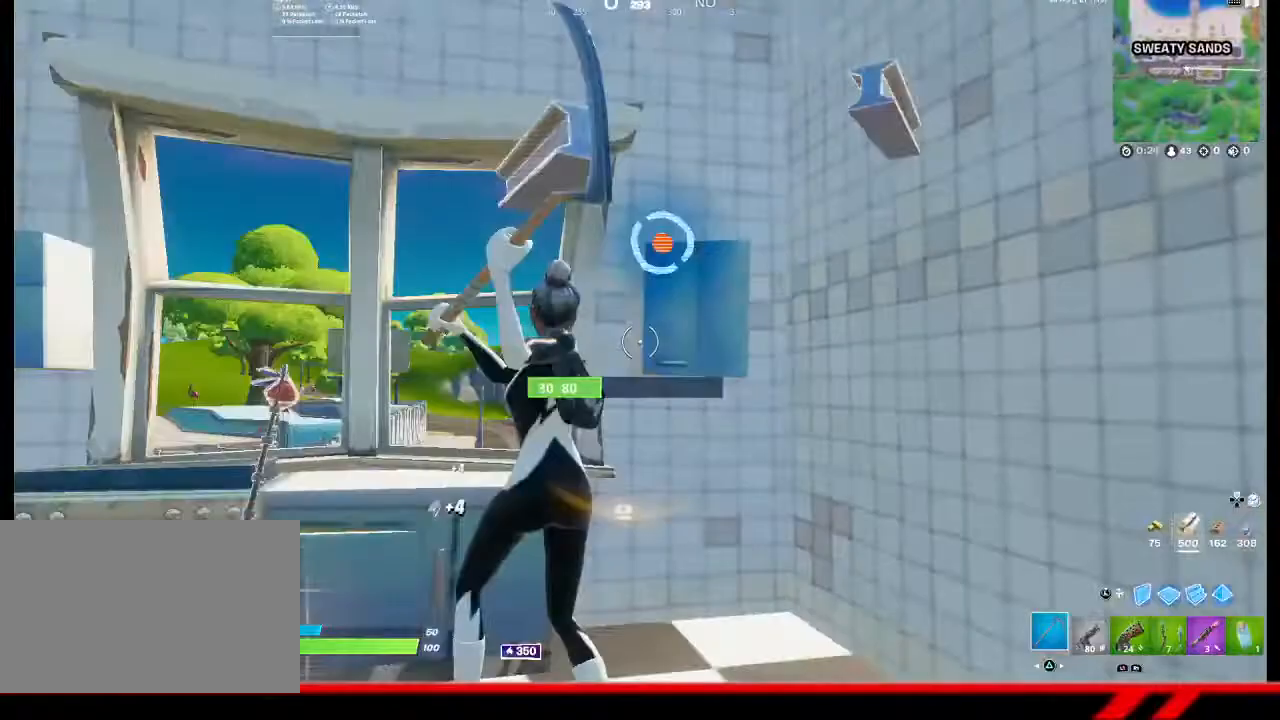
{"buttons": ["R2"], "left_stick": "down-left", "right_stick": "center", "events": [[67, "right_stick", "center"], [367, "left_stick", "down-left"]]}
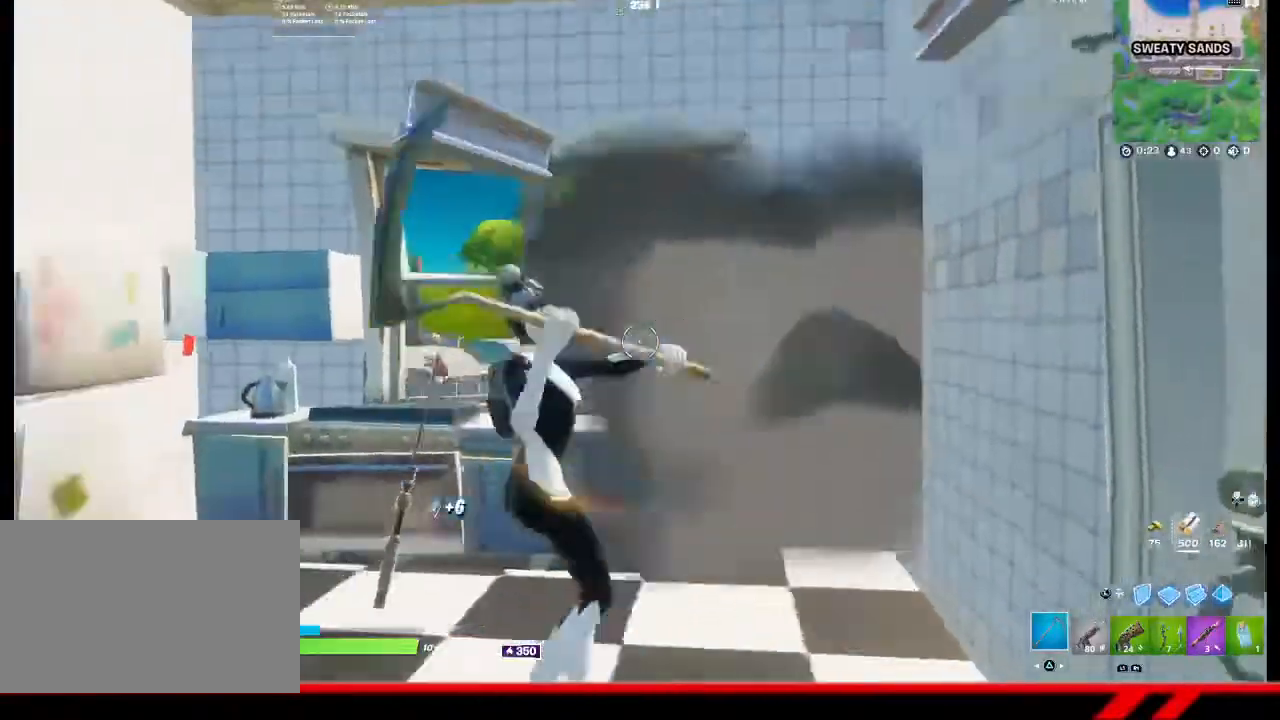
{"buttons": ["R2"], "left_stick": "right", "right_stick": "center", "events": [[33, "right_stick", "left"], [67, "left_stick", "left"], [233, "right_stick", "center"], [300, "left_stick", "up"], [400, "left_stick", "up-right"], [500, "left_stick", "right"]]}
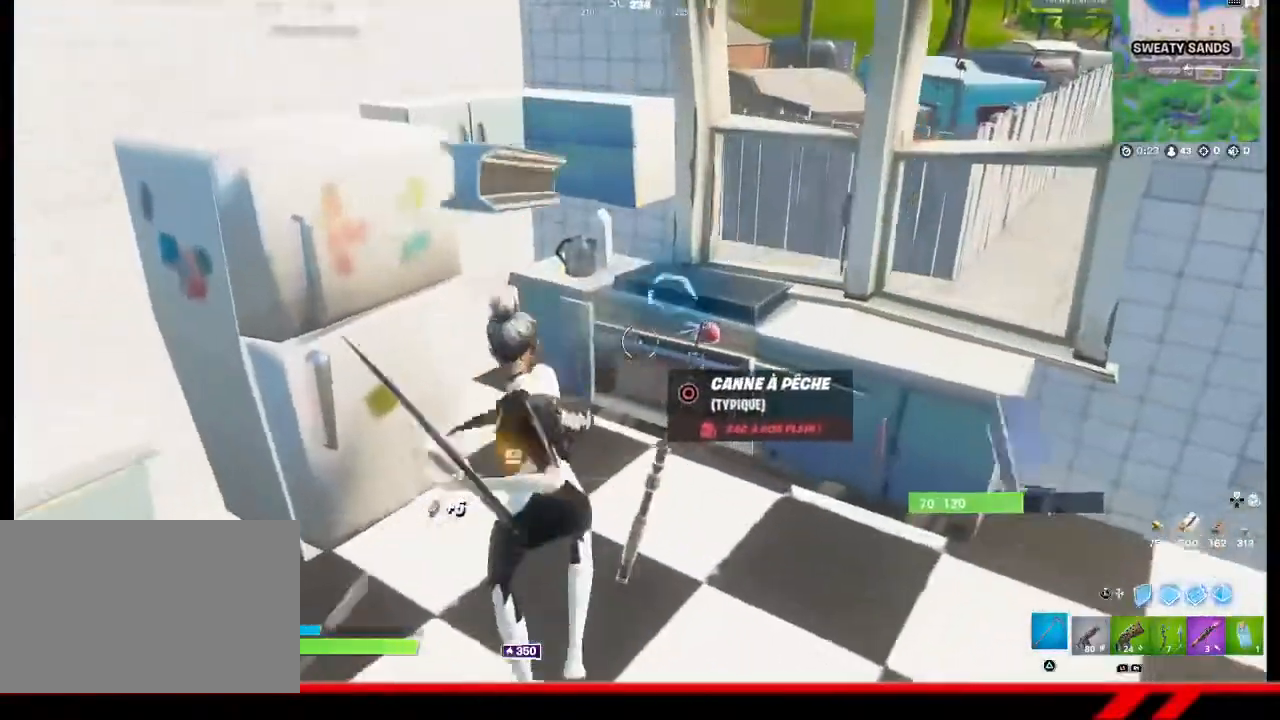
{"buttons": ["R2"], "left_stick": "up-right", "right_stick": "center", "events": [[167, "left_stick", "down-right"], [200, "right_stick", "left"], [400, "right_stick", "center"], [500, "left_stick", "up-right"]]}
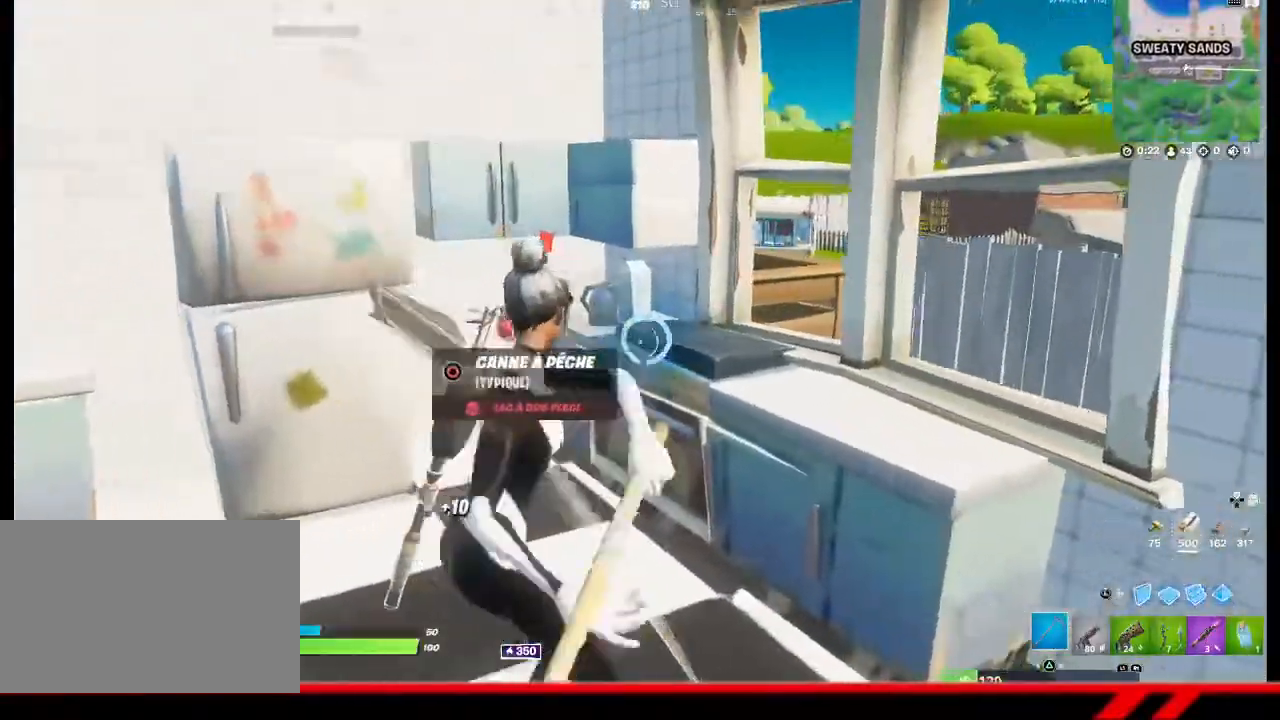
{"buttons": ["R2"], "left_stick": "up-left", "right_stick": "center", "events": [[167, "left_stick", "up-left"]]}
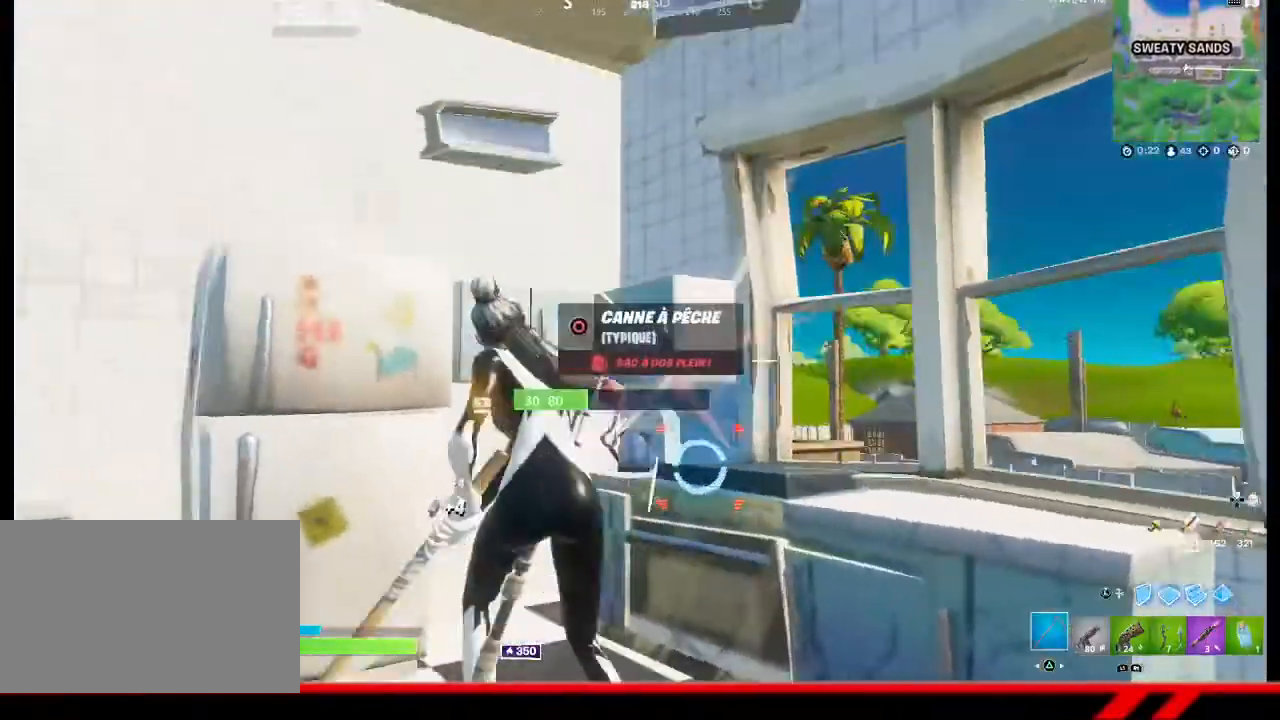
{"buttons": ["R2"], "left_stick": "down-right", "right_stick": "center", "events": [[167, "left_stick", "center"], [300, "left_stick", "right"], [400, "left_stick", "down-right"]]}
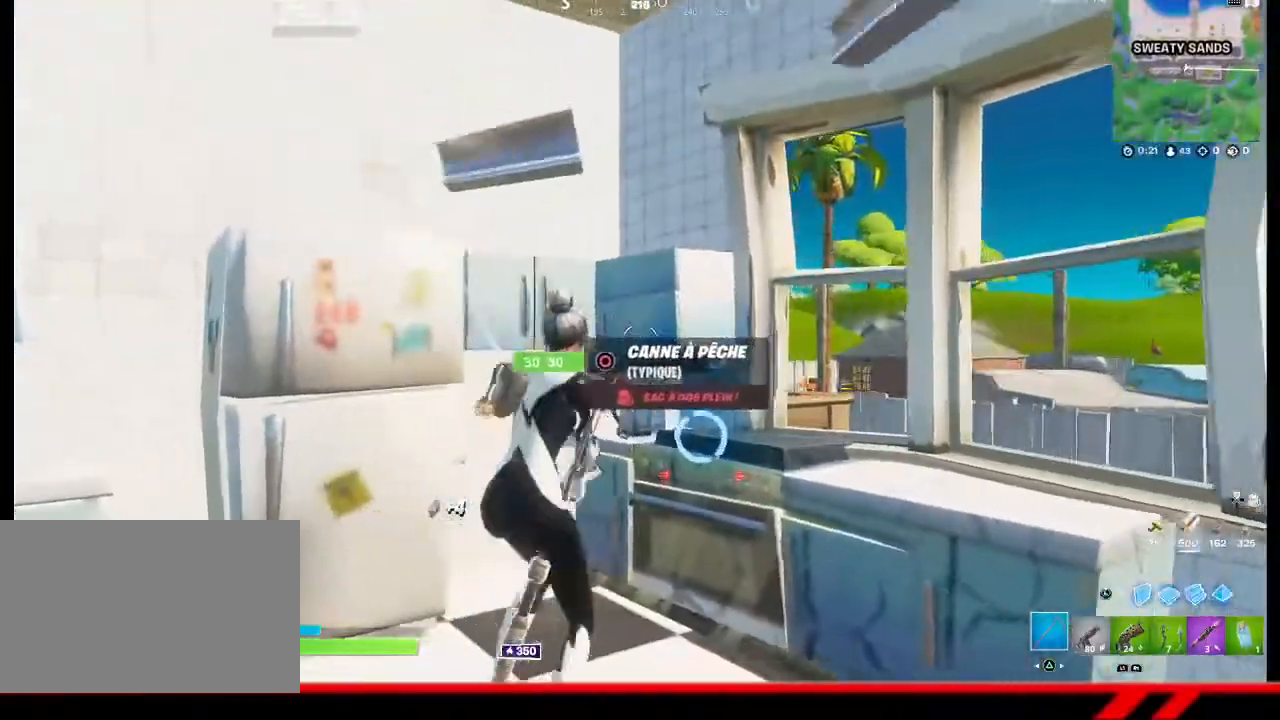
{"buttons": ["R2"], "left_stick": "down", "right_stick": "center", "events": [[467, "left_stick", "down"]]}
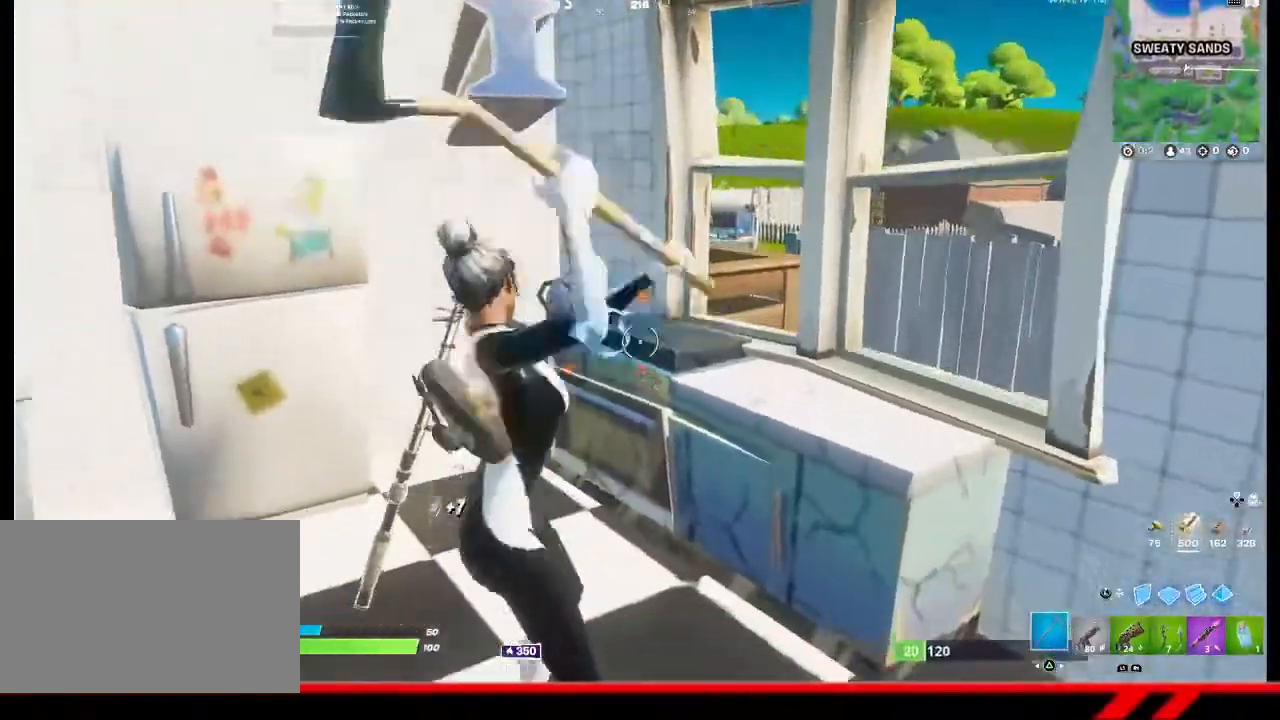
{"buttons": ["R2"], "left_stick": "up-left", "right_stick": "center", "events": [[100, "left_stick", "left"], [233, "left_stick", "up-left"]]}
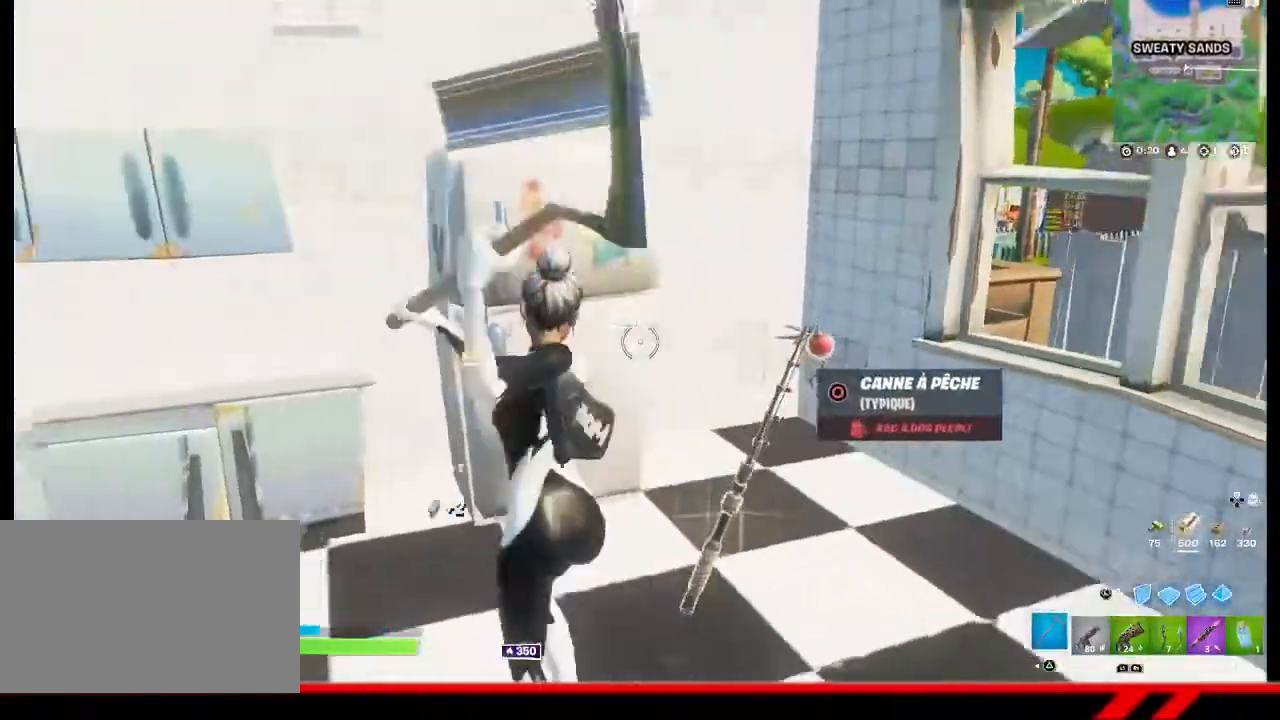
{"buttons": ["R2"], "left_stick": "down-right", "right_stick": "left", "events": [[33, "left_stick", "up"], [300, "left_stick", "right"], [367, "left_stick", "down-right"], [433, "right_stick", "left"]]}
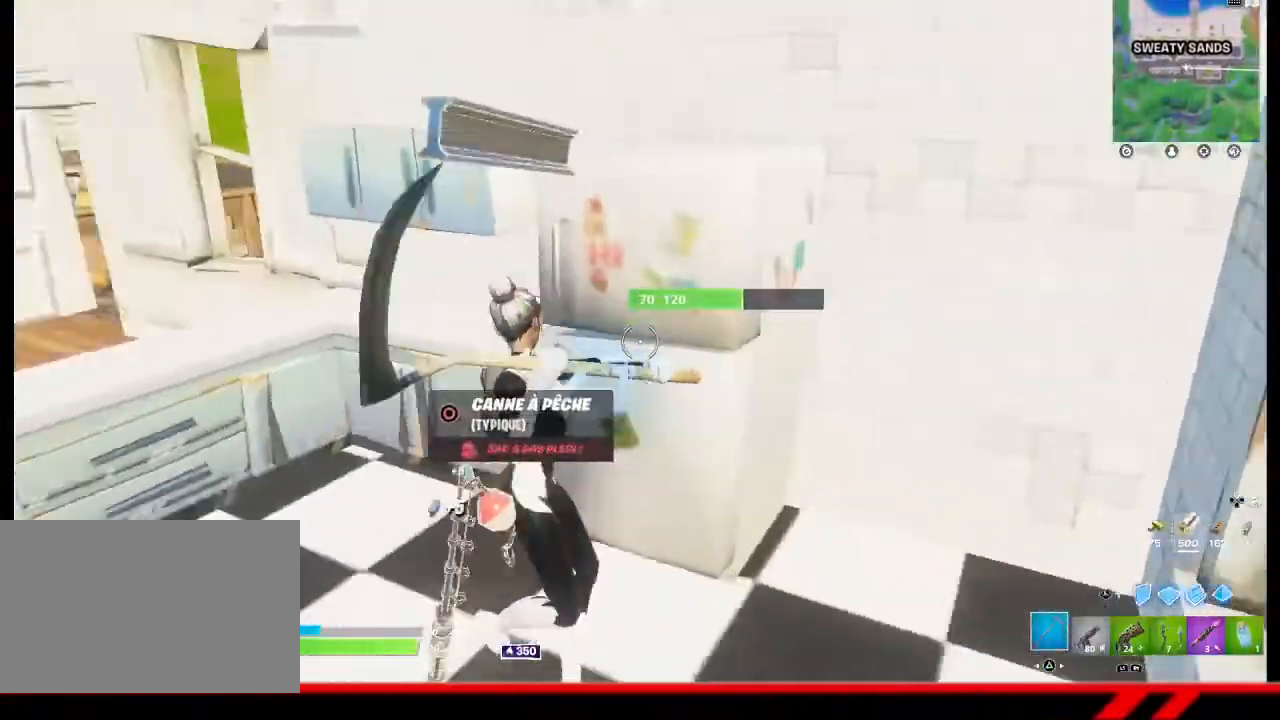
{"buttons": ["R2"], "left_stick": "up-left", "right_stick": "center", "events": [[233, "left_stick", "down-left"], [267, "right_stick", "center"], [333, "left_stick", "left"], [467, "left_stick", "up-left"]]}
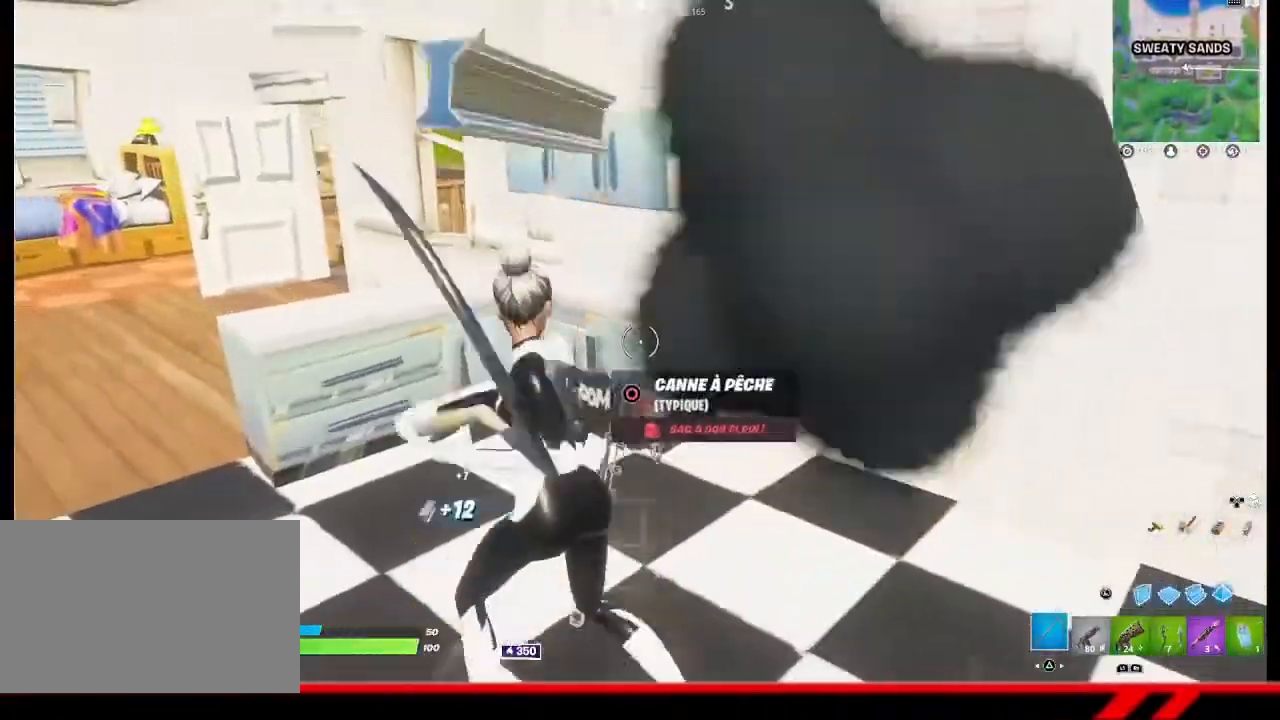
{"buttons": ["R2"], "left_stick": "up", "right_stick": "center", "events": [[400, "left_stick", "up"]]}
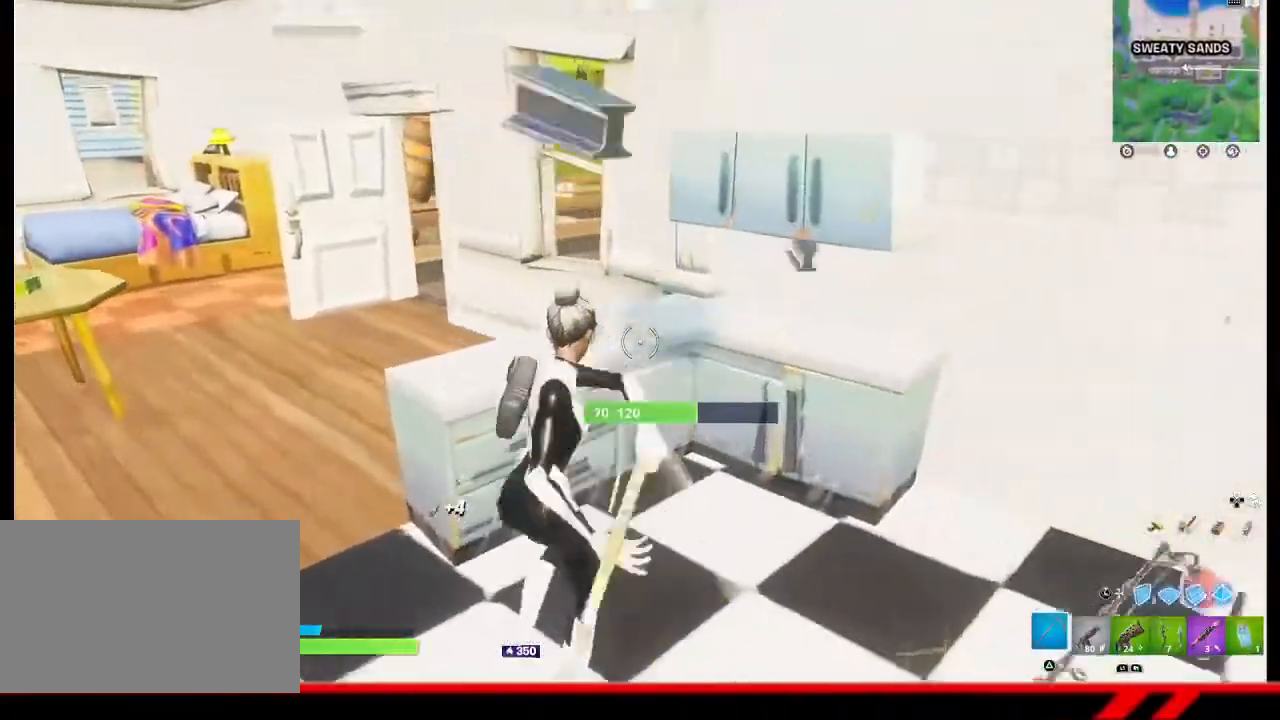
{"buttons": ["R2"], "left_stick": "down-right", "right_stick": "center", "events": [[67, "left_stick", "right"], [233, "left_stick", "down-right"]]}
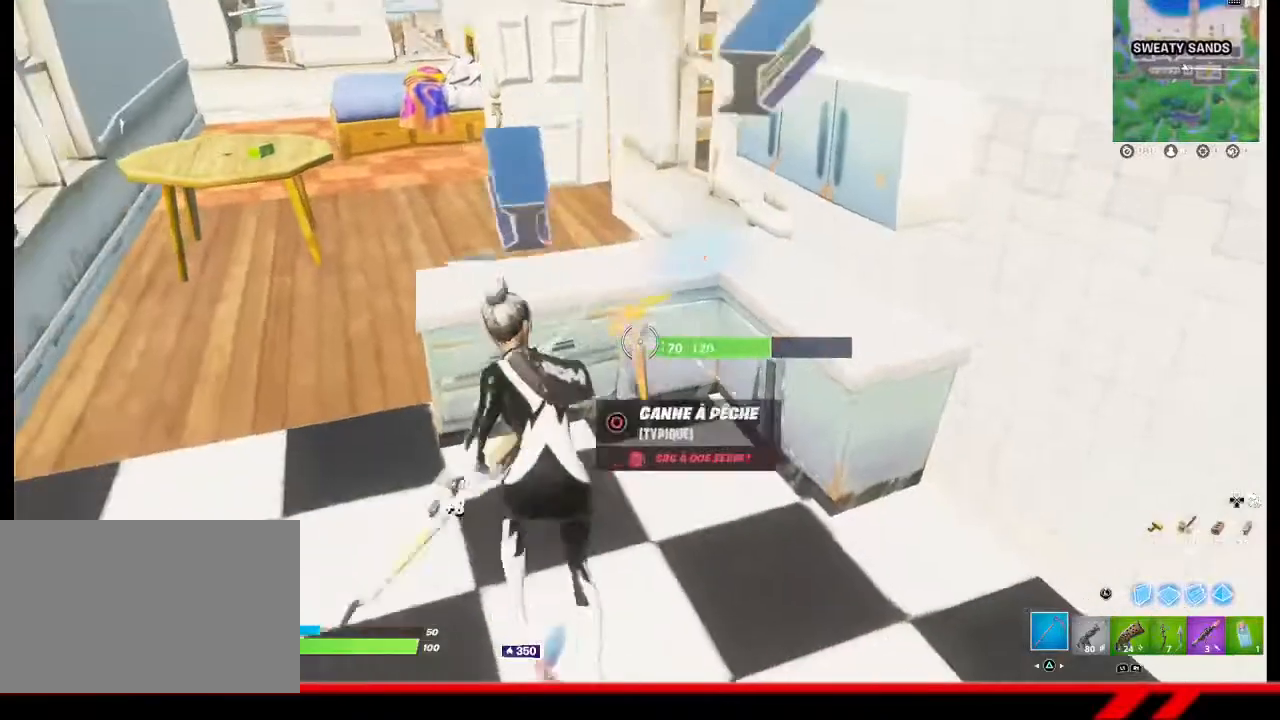
{"buttons": ["R2"], "left_stick": "up-left", "right_stick": "center", "events": [[133, "left_stick", "up-right"], [200, "left_stick", "up"], [467, "left_stick", "up-left"]]}
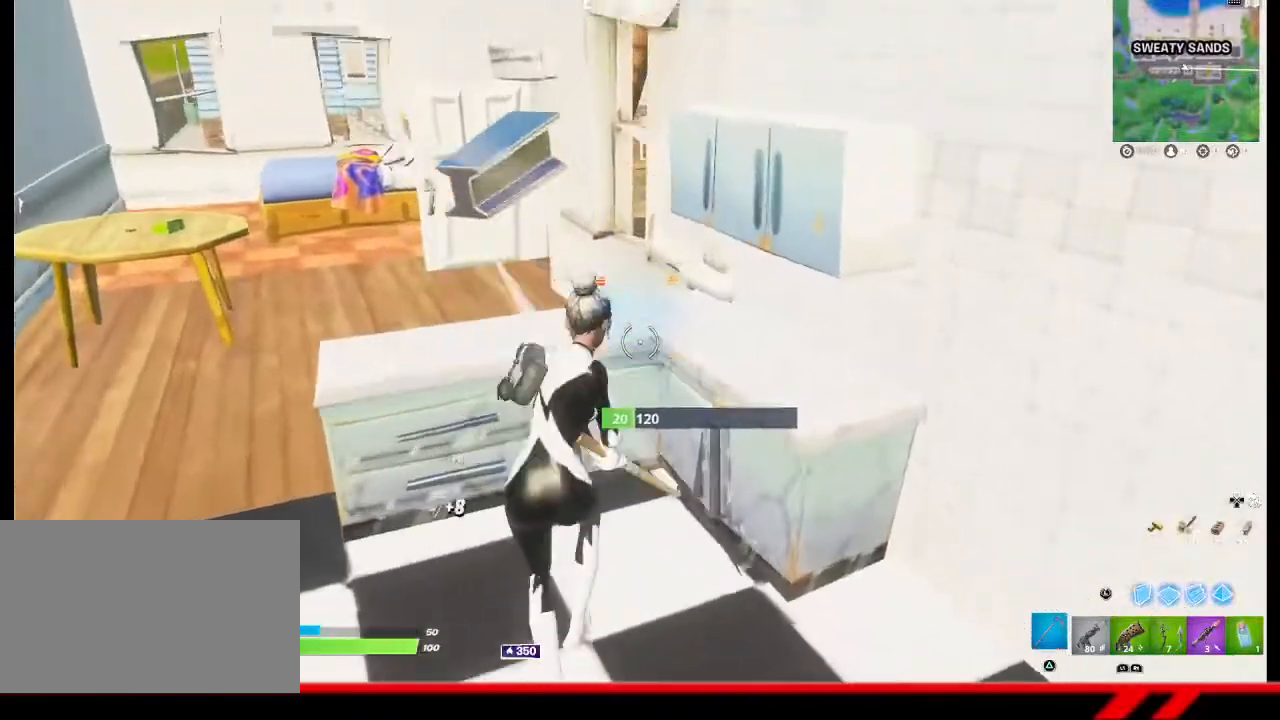
{"buttons": ["R2"], "left_stick": "up-left", "right_stick": "center", "events": [[267, "right_stick", "right"], [433, "right_stick", "center"]]}
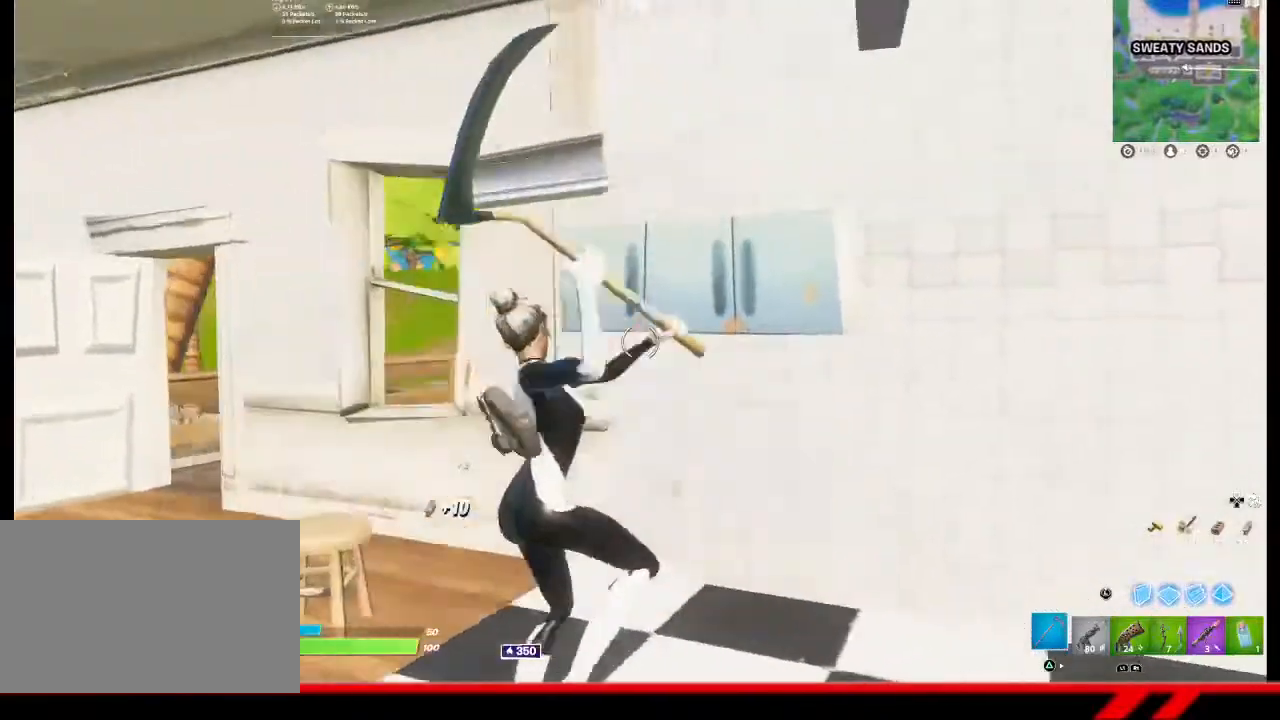
{"buttons": ["R2"], "left_stick": "down-right", "right_stick": "center", "events": [[200, "left_stick", "up"], [300, "left_stick", "right"], [367, "left_stick", "down-right"]]}
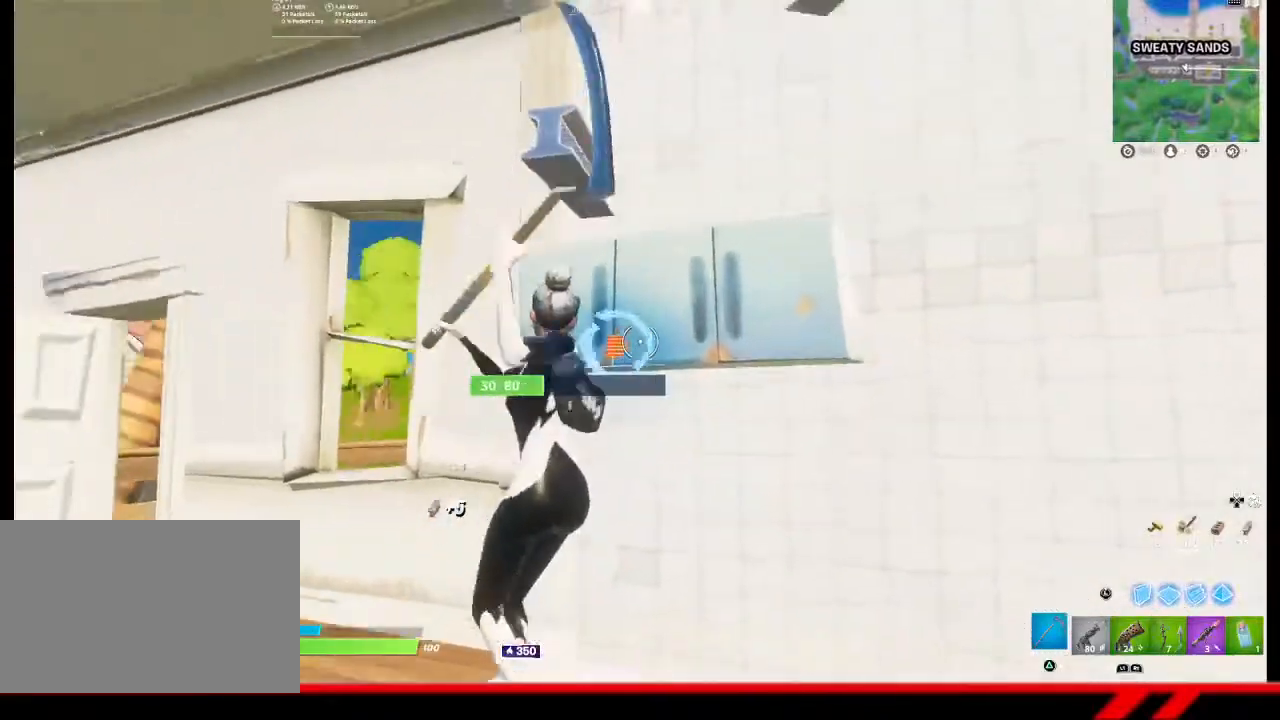
{"buttons": [], "left_stick": "down-left", "right_stick": "left", "events": [[267, "left_stick", "down"], [400, "R2", "up"], [467, "right_stick", "left"], [500, "left_stick", "down-left"]]}
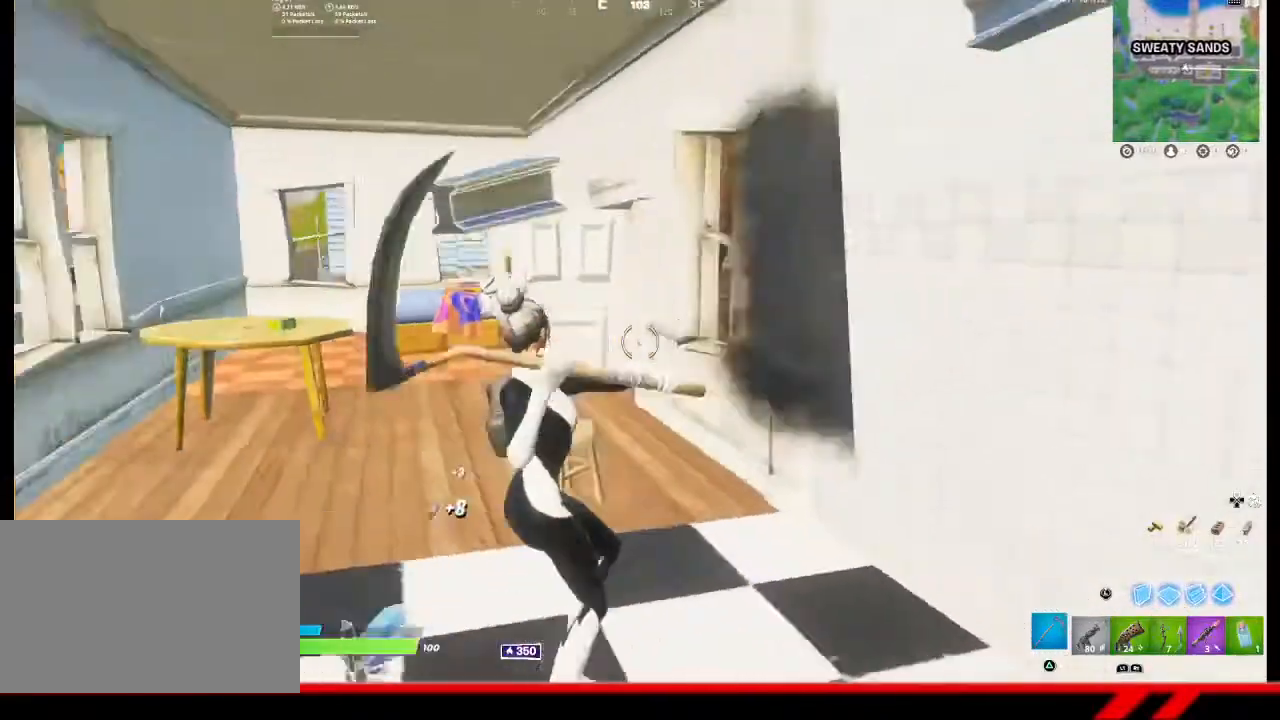
{"buttons": ["L2"], "left_stick": "up", "right_stick": "center", "events": [[100, "left_stick", "left"], [167, "right_stick", "center"], [233, "left_stick", "up-left"], [267, "L3", "down"], [433, "L2", "down"], [433, "L3", "up"], [433, "left_stick", "up"]]}
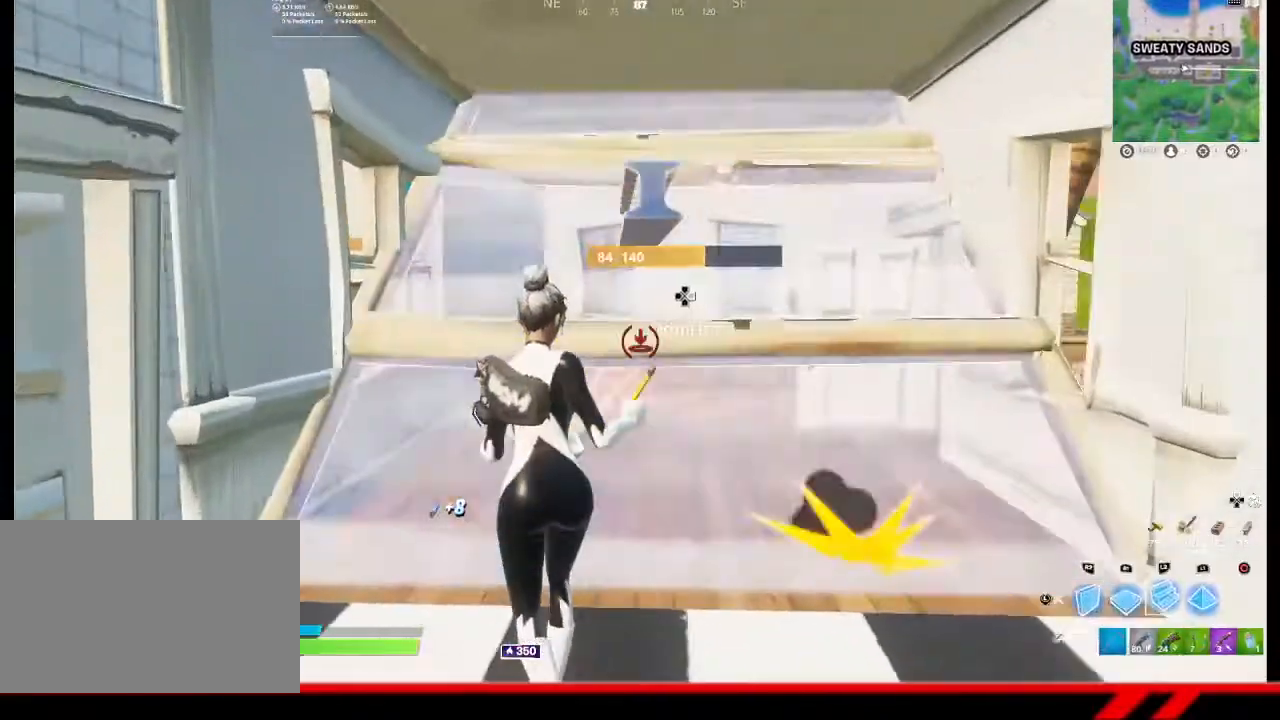
{"buttons": [], "left_stick": "up", "right_stick": "center", "events": [[33, "L2", "up"], [233, "right_stick", "up"], [400, "right_stick", "center"]]}
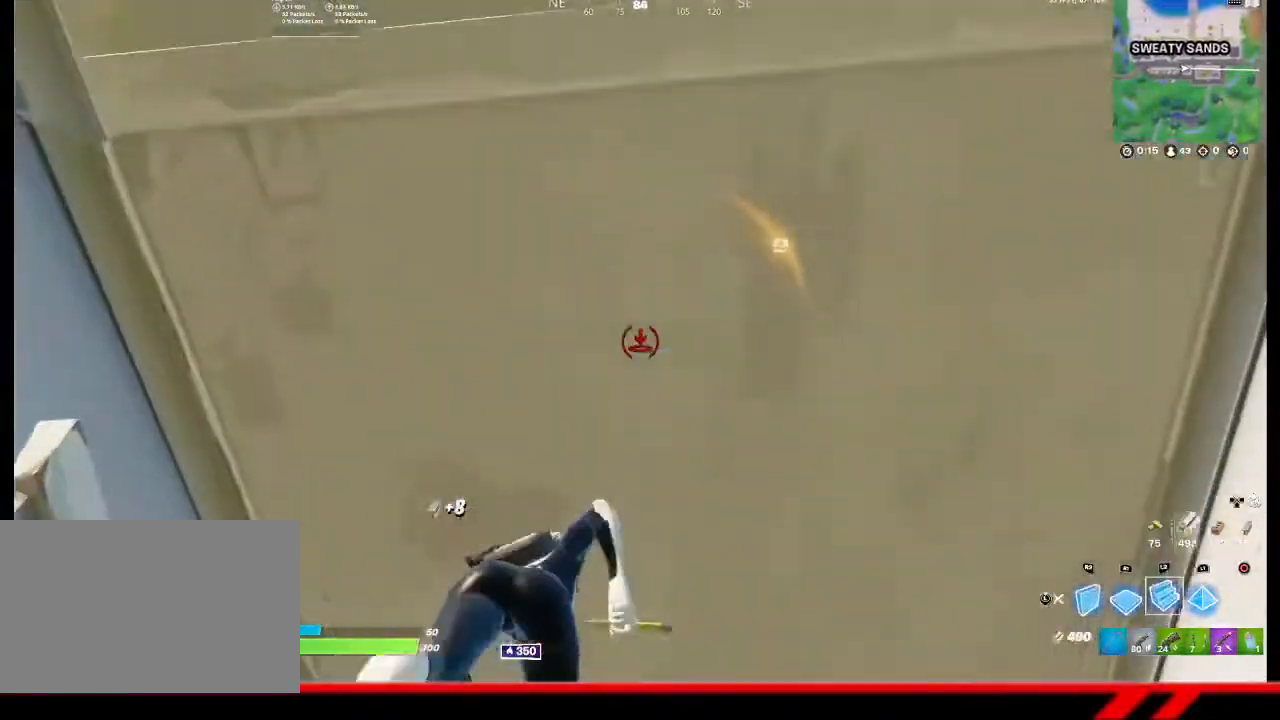
{"buttons": ["R2"], "left_stick": "up-left", "right_stick": "down", "events": [[67, "TRIANGLE", "down"], [67, "left_stick", "center"], [133, "TRIANGLE", "up"], [133, "left_stick", "up-right"], [300, "R2", "down"], [300, "right_stick", "down"], [367, "left_stick", "up"], [467, "left_stick", "up-left"]]}
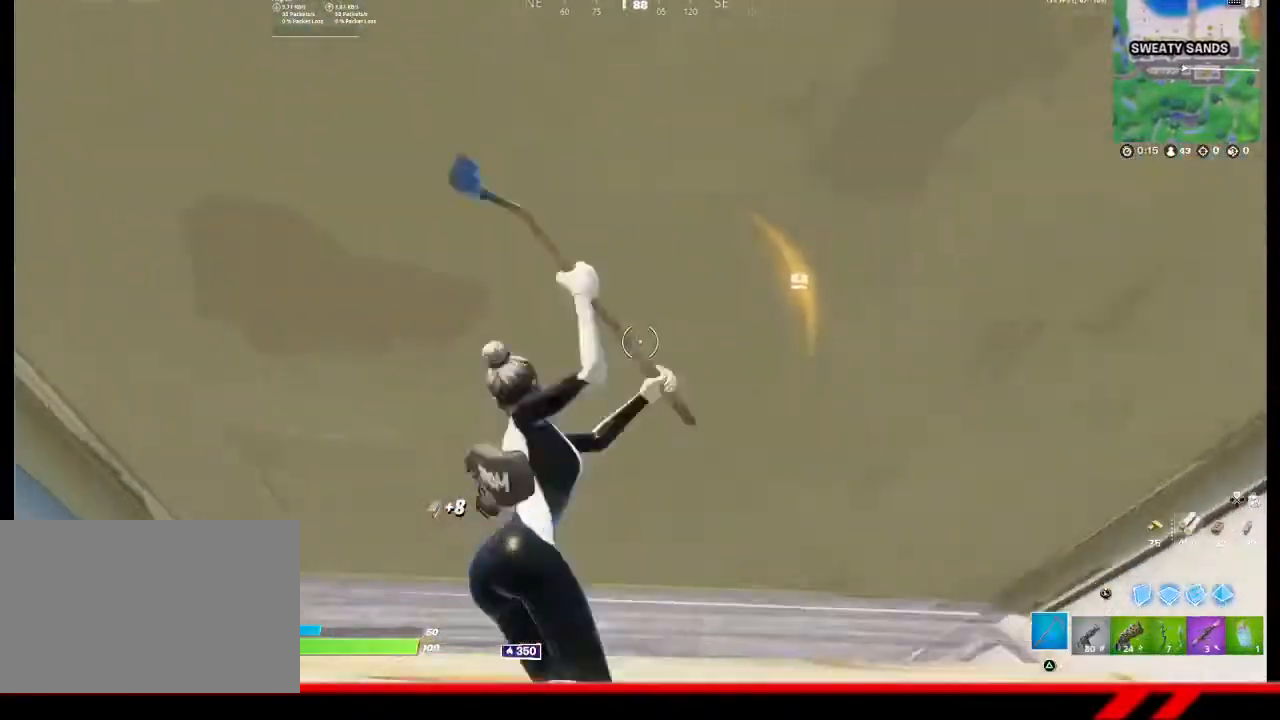
{"buttons": ["R2"], "left_stick": "down-right", "right_stick": "center", "events": [[100, "left_stick", "down-left"], [167, "right_stick", "center"], [200, "left_stick", "down-right"]]}
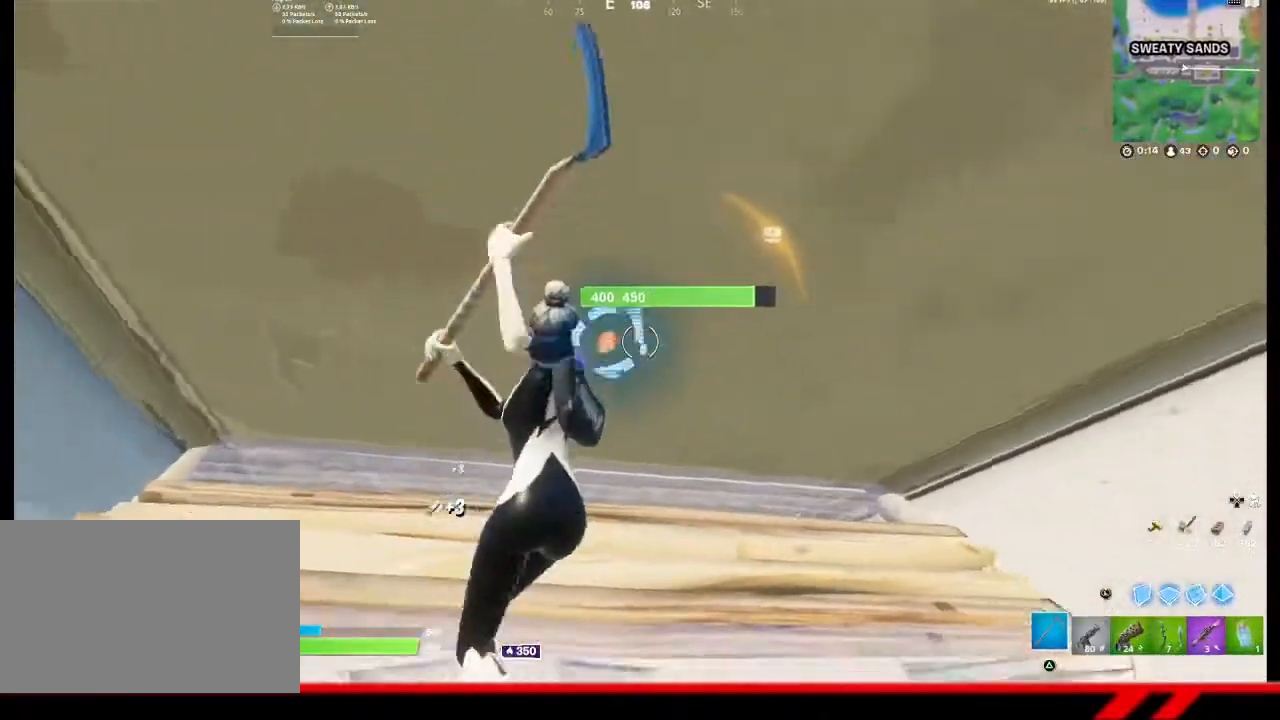
{"buttons": ["R2"], "left_stick": "up-right", "right_stick": "center", "events": [[67, "right_stick", "left"], [100, "left_stick", "center"], [167, "left_stick", "left"], [200, "right_stick", "center"], [300, "left_stick", "center"], [367, "left_stick", "up-right"]]}